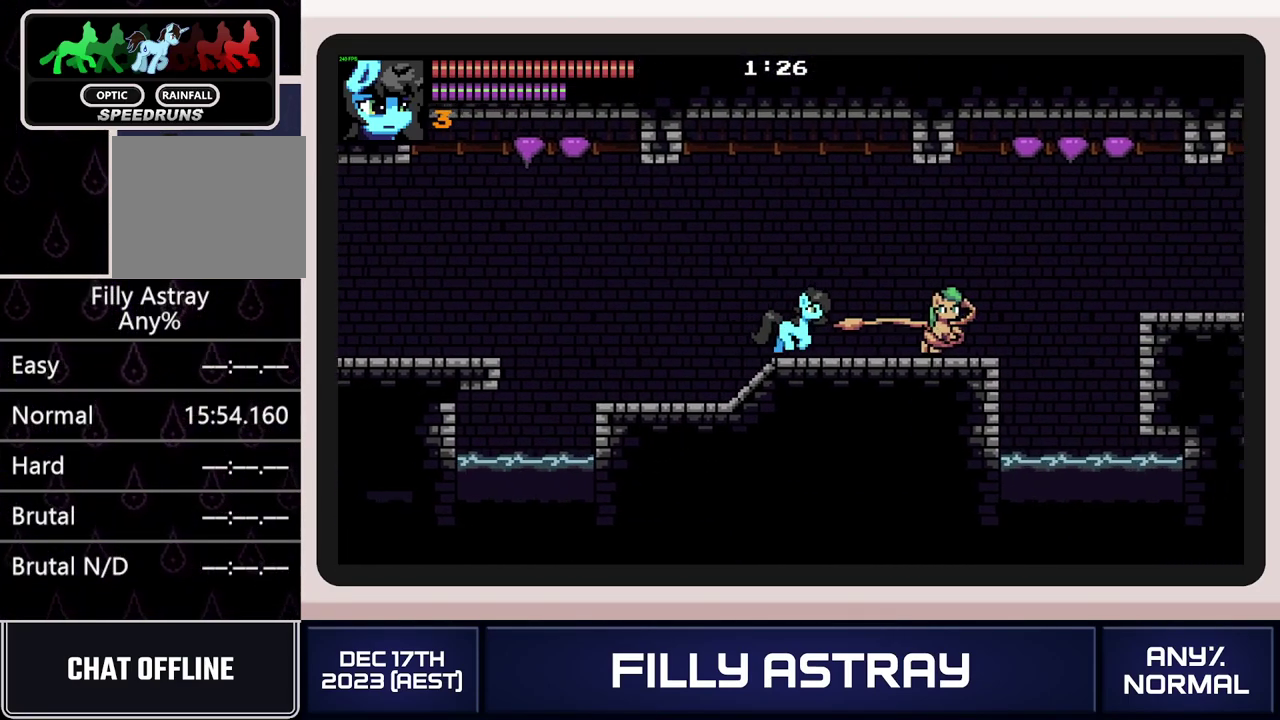
Gameplay with a controller (Xbox layout); each line is a JSON object with the inputs held at the frame after it. "events" lists button and stick changes between this image and that frame as [ms after this image, input, new state], when the widget could be followed in between. Not read: L3 R3 left_stick right_stick.
{"buttons": ["A", "DPAD_DOWN", "DPAD_RIGHT"], "events": [[433, "DPAD_DOWN", "down"], [483, "A", "down"]]}
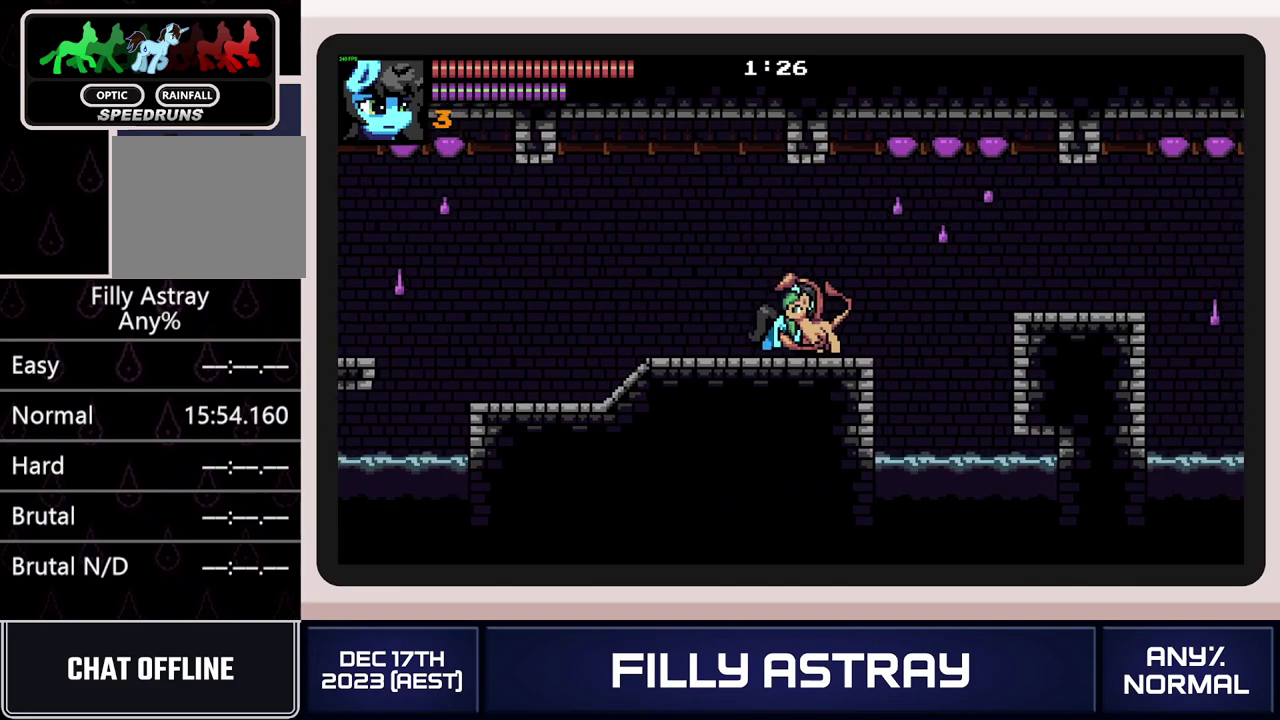
{"buttons": ["DPAD_RIGHT"], "events": [[117, "A", "up"], [267, "DPAD_DOWN", "up"]]}
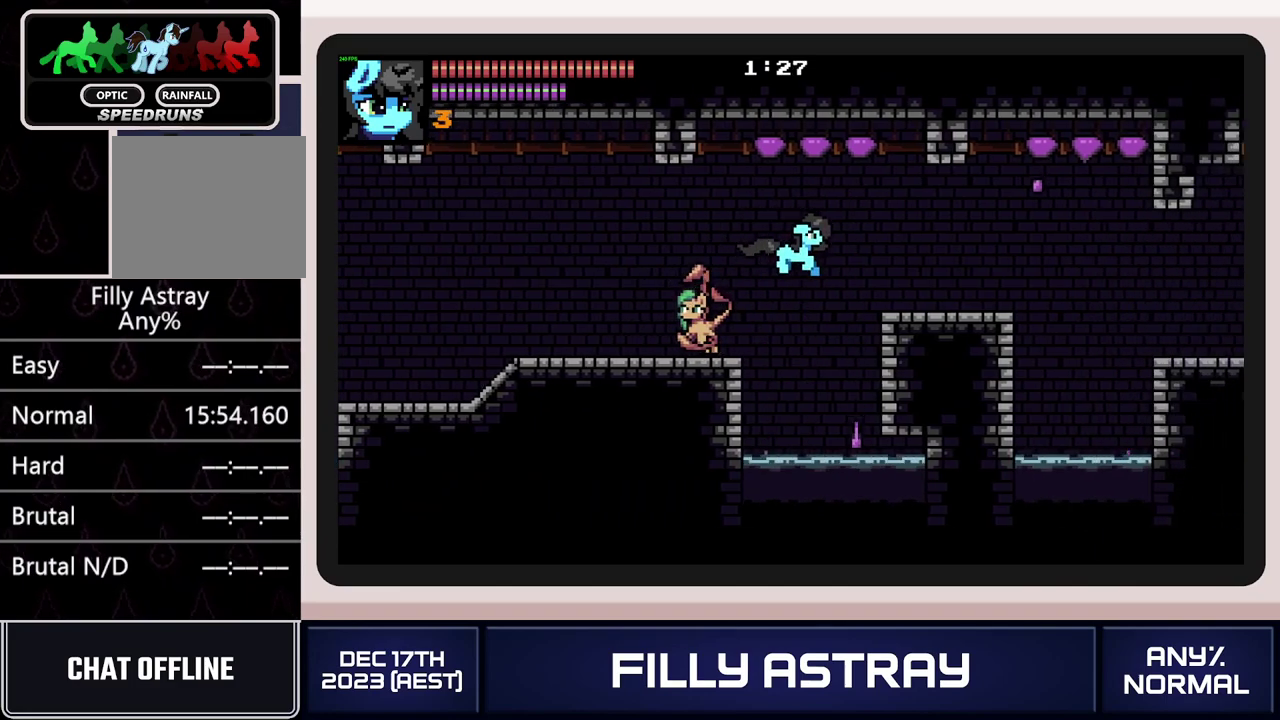
{"buttons": ["DPAD_RIGHT"], "events": []}
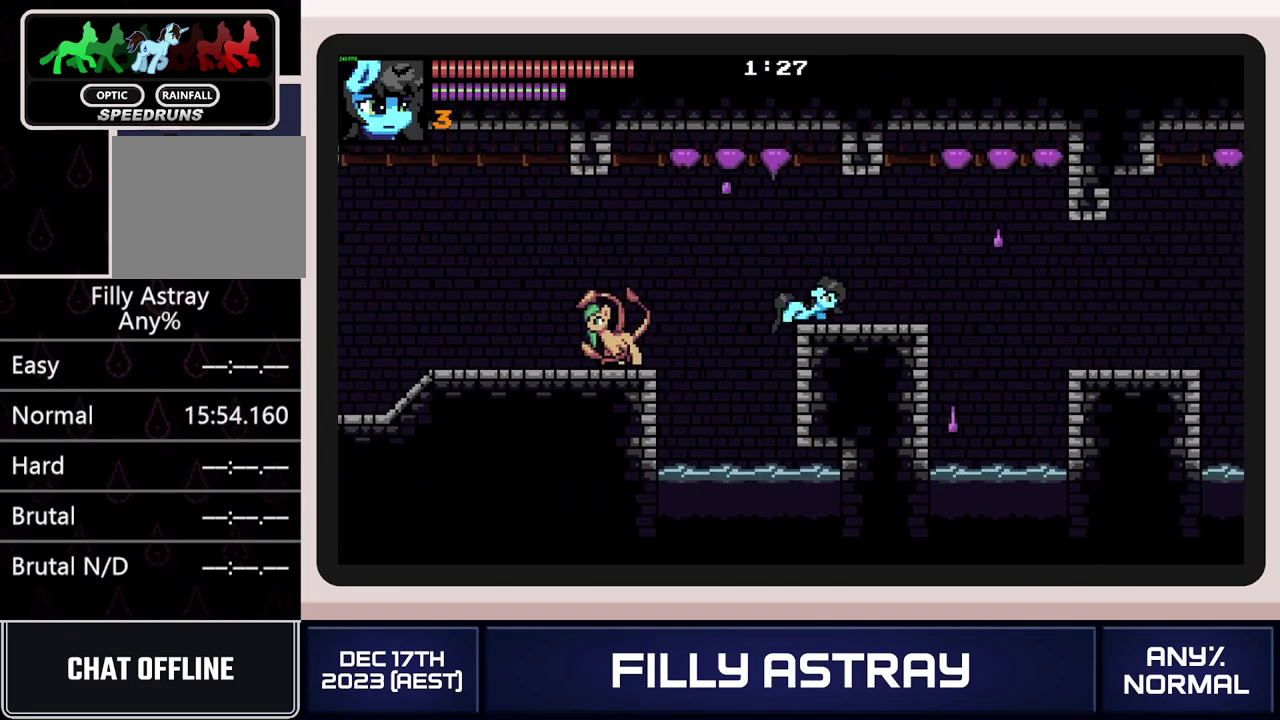
{"buttons": ["DPAD_RIGHT"], "events": [[200, "L2", "down"], [250, "A", "down"], [367, "A", "up"], [417, "L2", "up"]]}
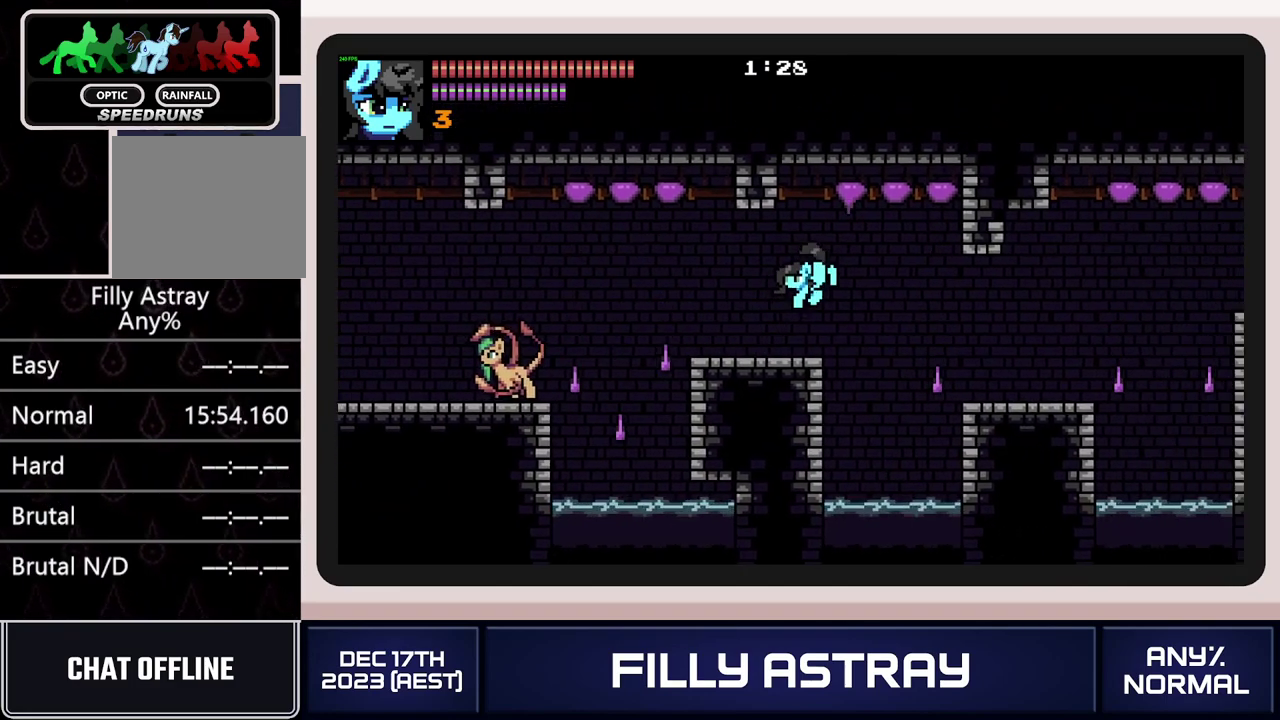
{"buttons": ["DPAD_RIGHT"], "events": []}
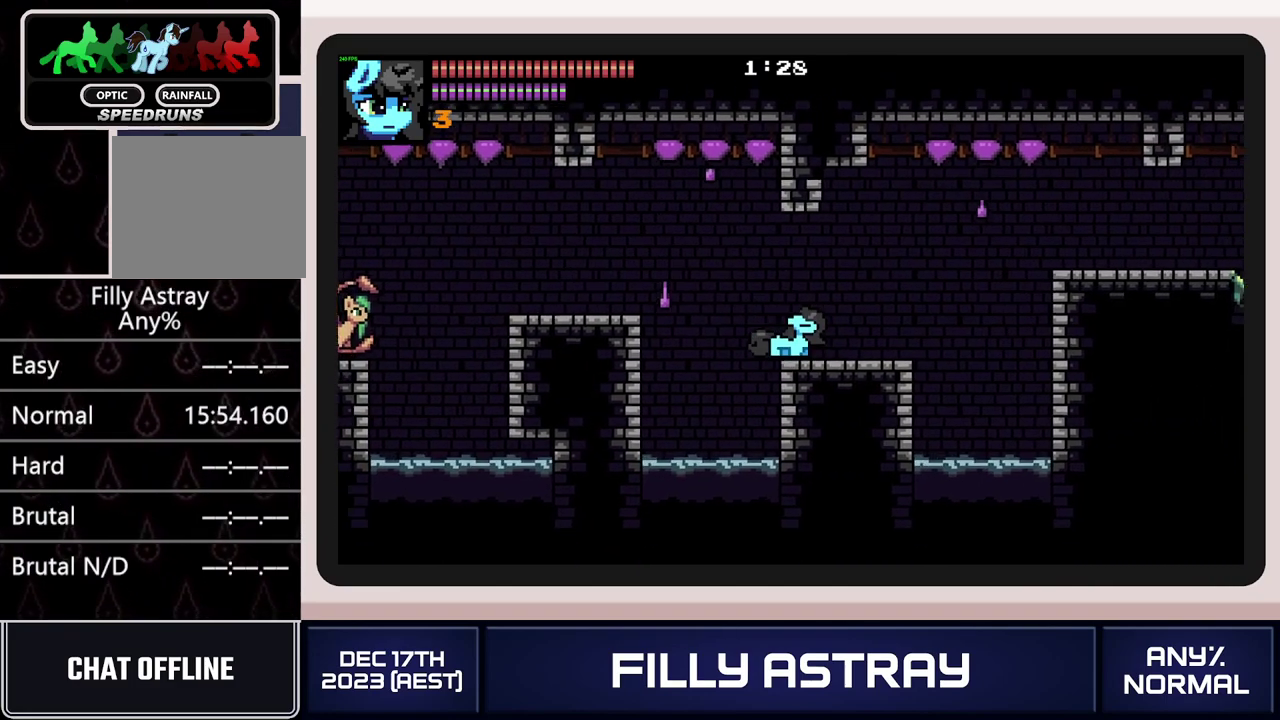
{"buttons": ["L2"], "events": [[250, "DPAD_RIGHT", "up"], [501, "L2", "down"]]}
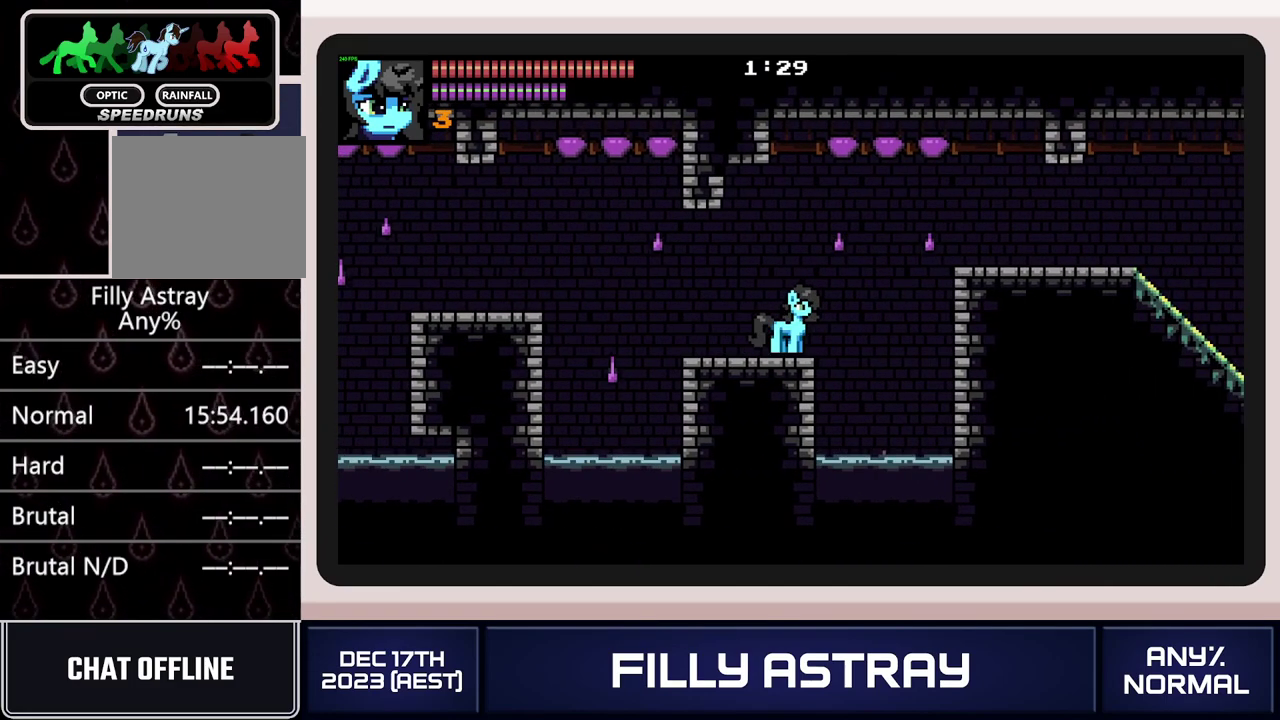
{"buttons": ["L2", "DPAD_RIGHT"], "events": [[150, "DPAD_RIGHT", "down"], [200, "A", "down"], [317, "A", "up"]]}
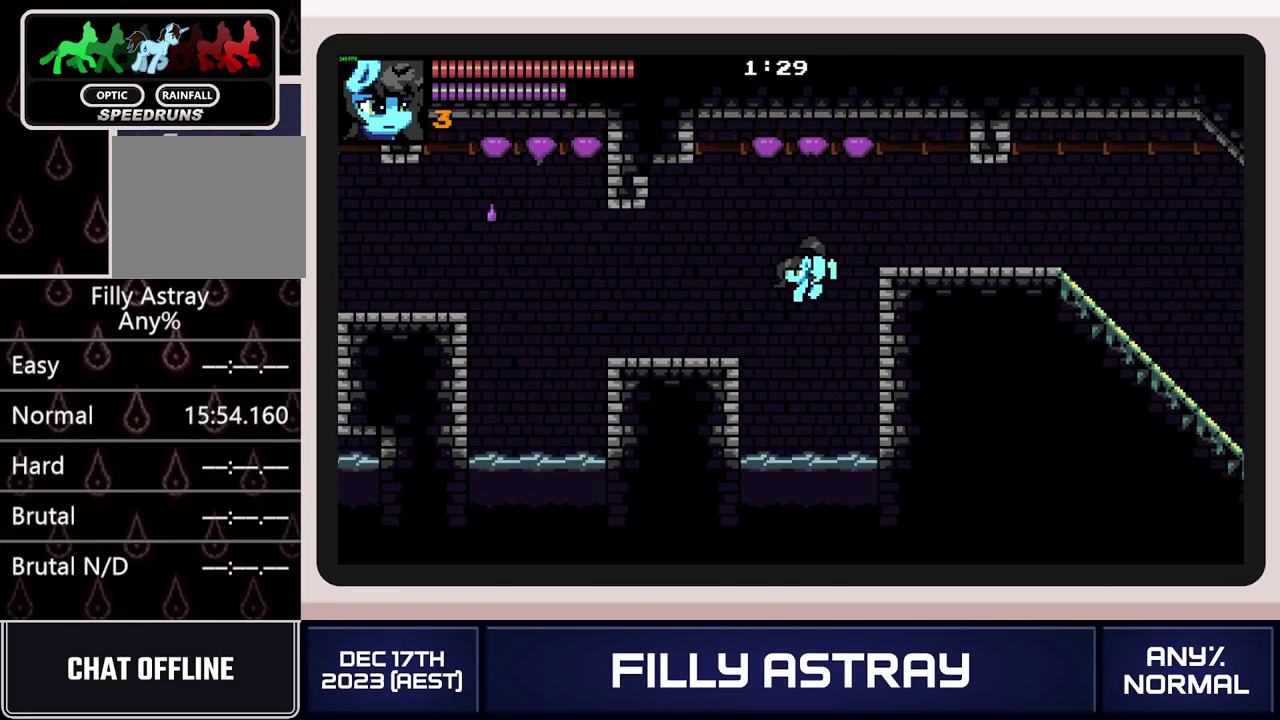
{"buttons": ["DPAD_RIGHT"], "events": [[50, "L2", "up"]]}
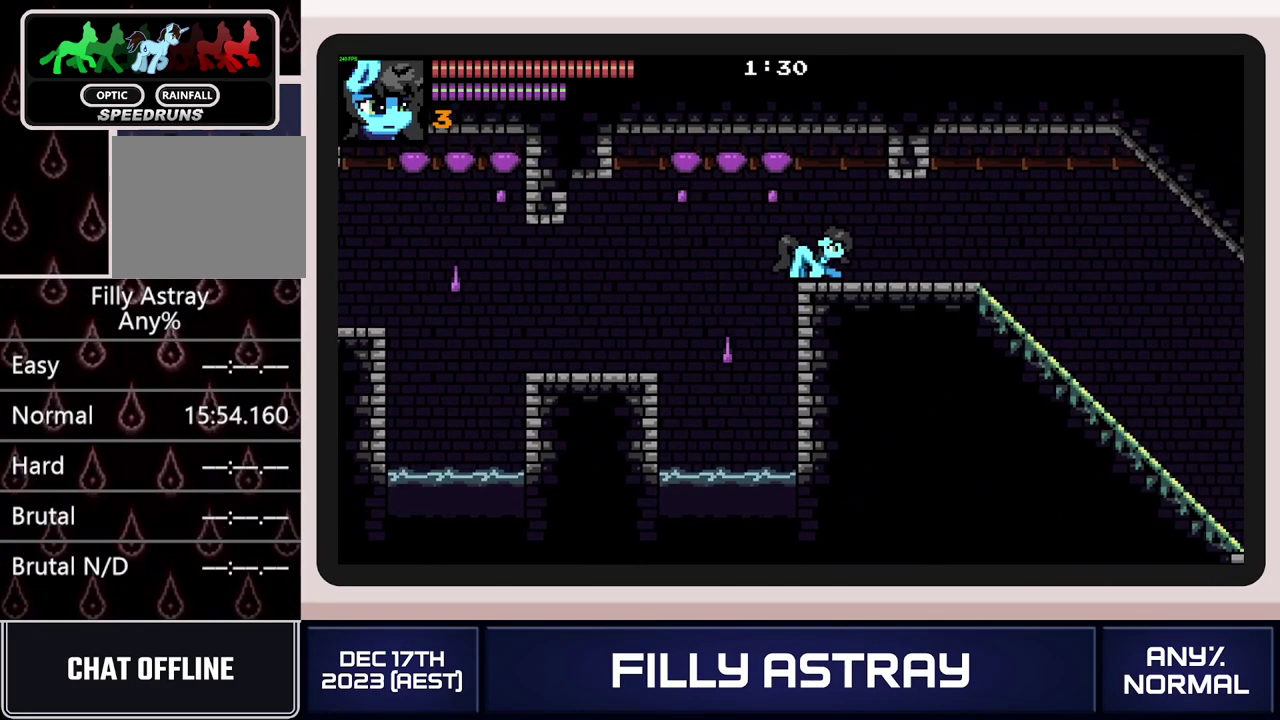
{"buttons": ["DPAD_RIGHT"], "events": [[200, "DPAD_DOWN", "down"], [233, "A", "down"], [317, "A", "up"], [467, "DPAD_DOWN", "up"]]}
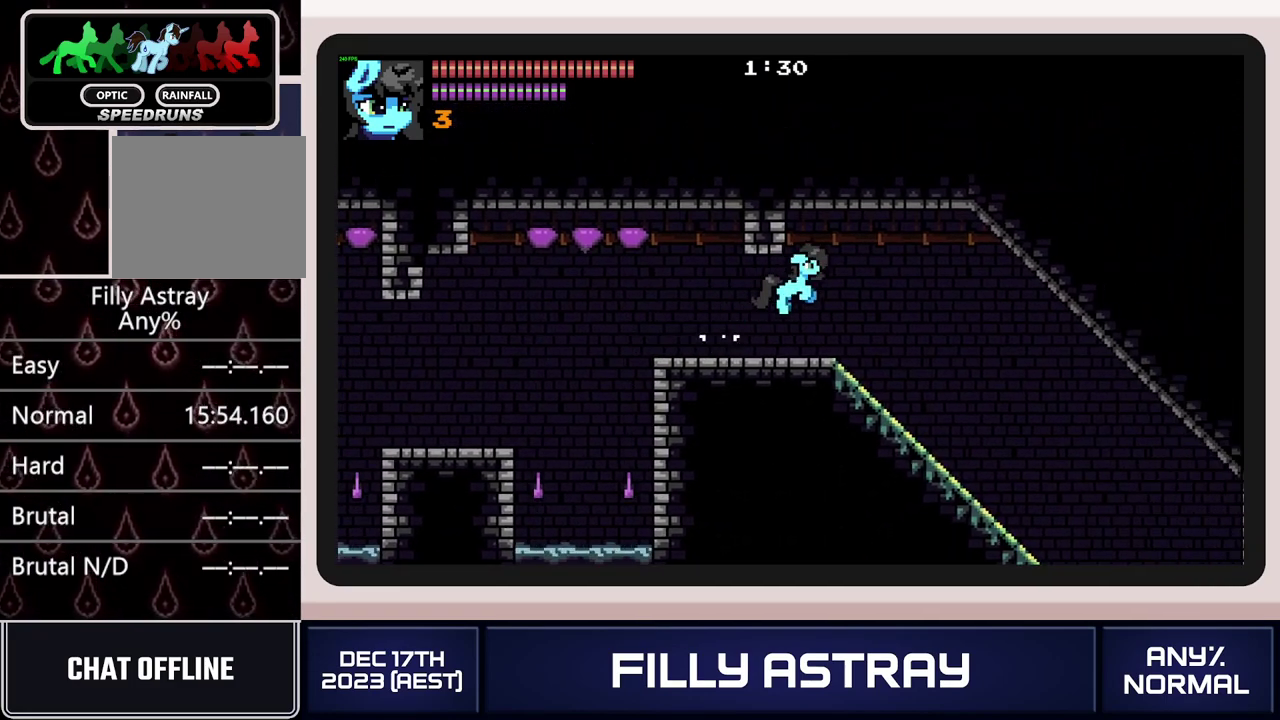
{"buttons": ["DPAD_RIGHT"], "events": []}
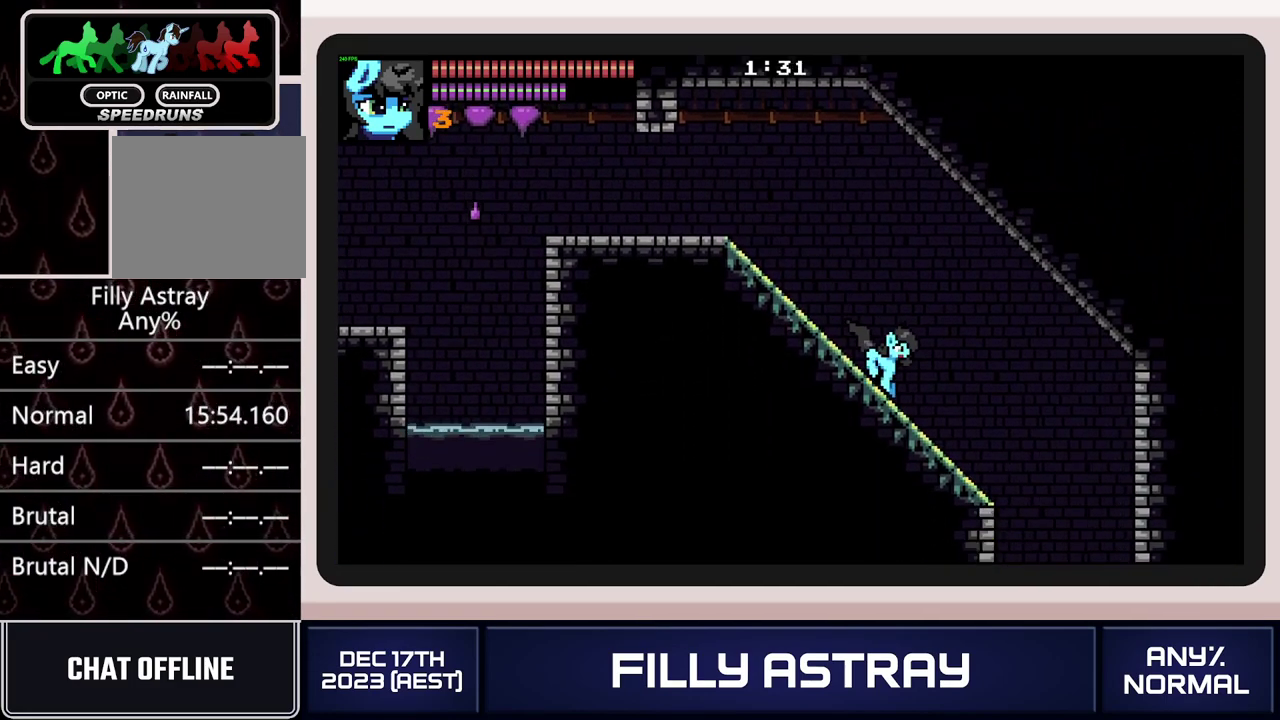
{"buttons": ["DPAD_RIGHT"], "events": []}
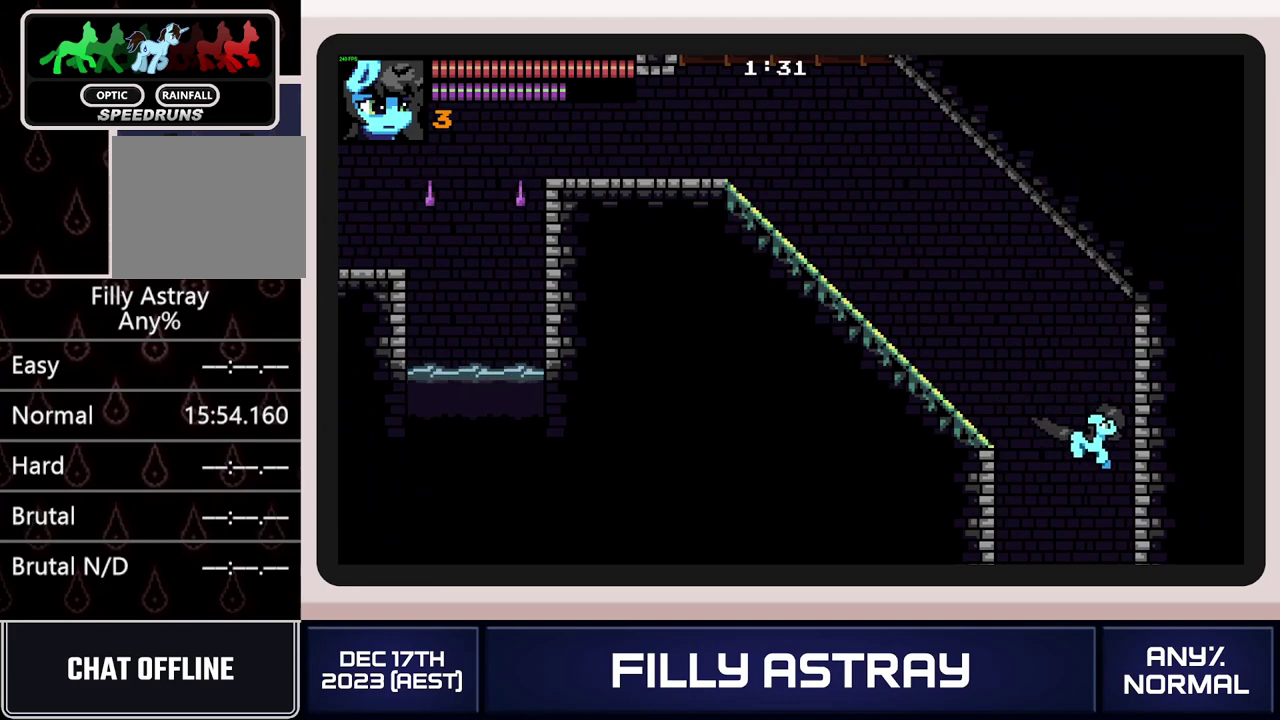
{"buttons": ["DPAD_RIGHT"], "events": [[100, "DPAD_RIGHT", "up"], [267, "DPAD_RIGHT", "down"]]}
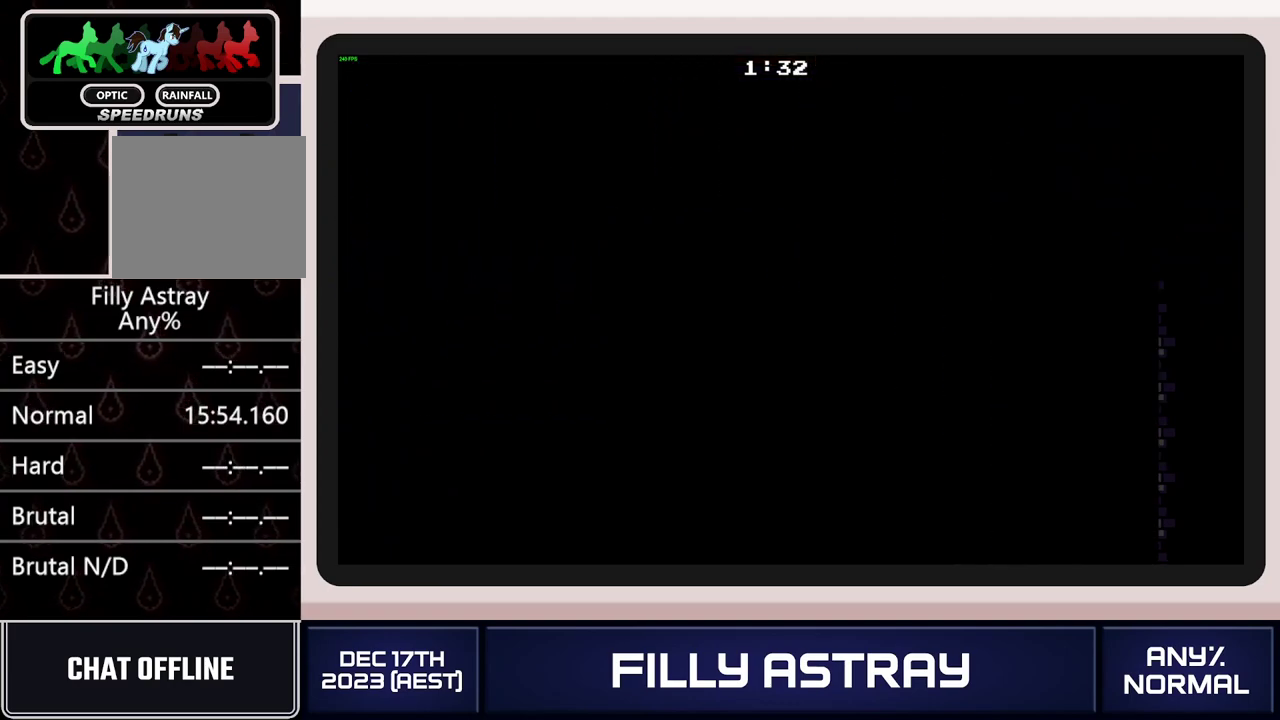
{"buttons": ["DPAD_RIGHT"], "events": []}
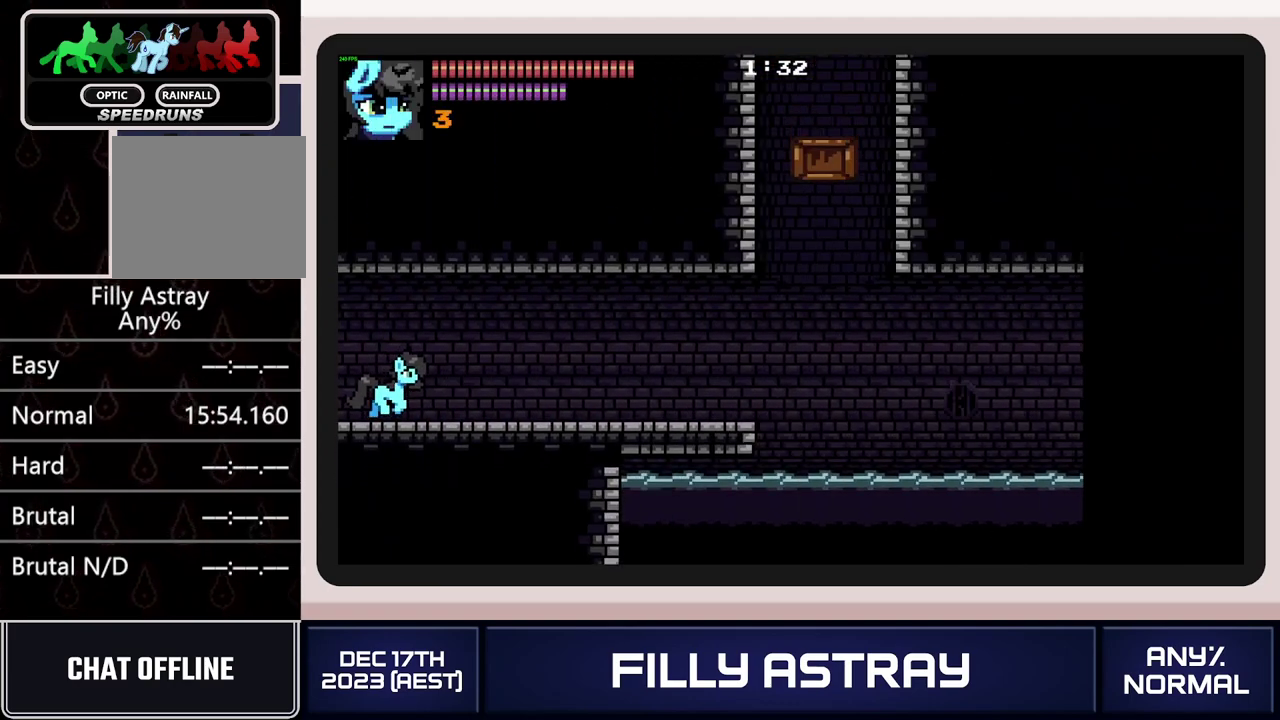
{"buttons": ["DPAD_RIGHT"], "events": []}
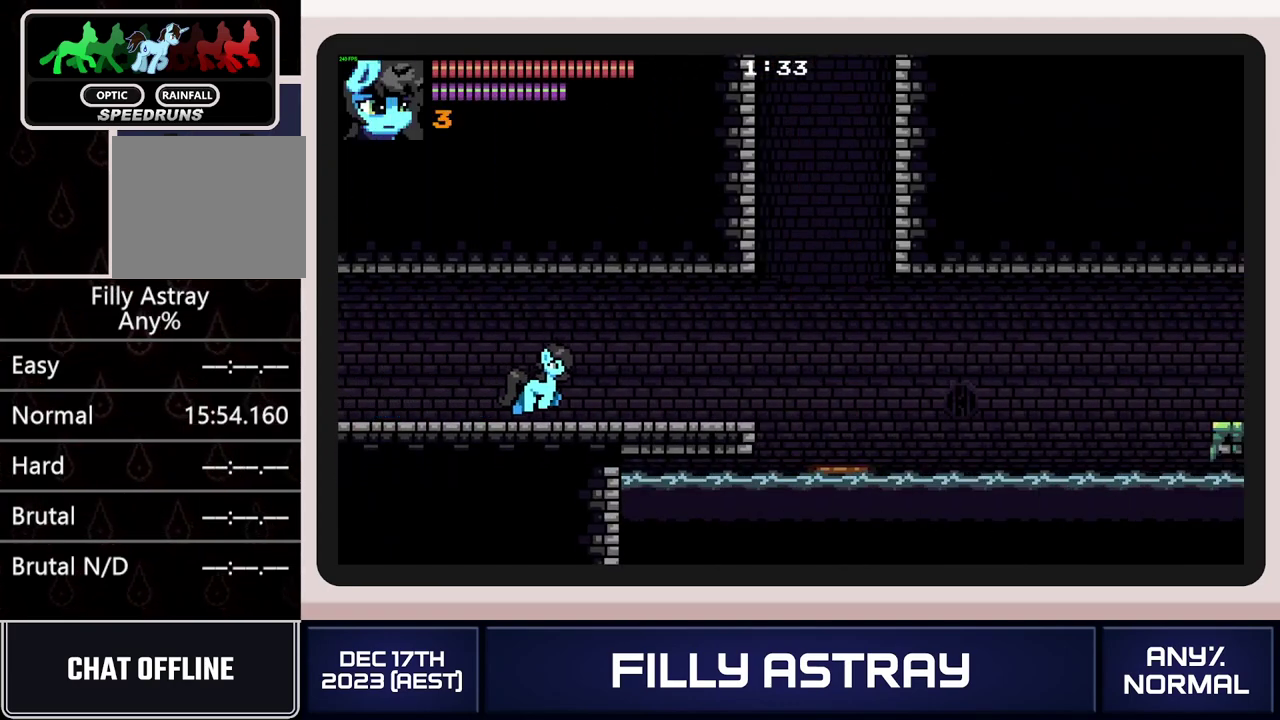
{"buttons": ["A", "DPAD_DOWN", "DPAD_RIGHT"], "events": [[367, "DPAD_DOWN", "down"], [400, "A", "down"]]}
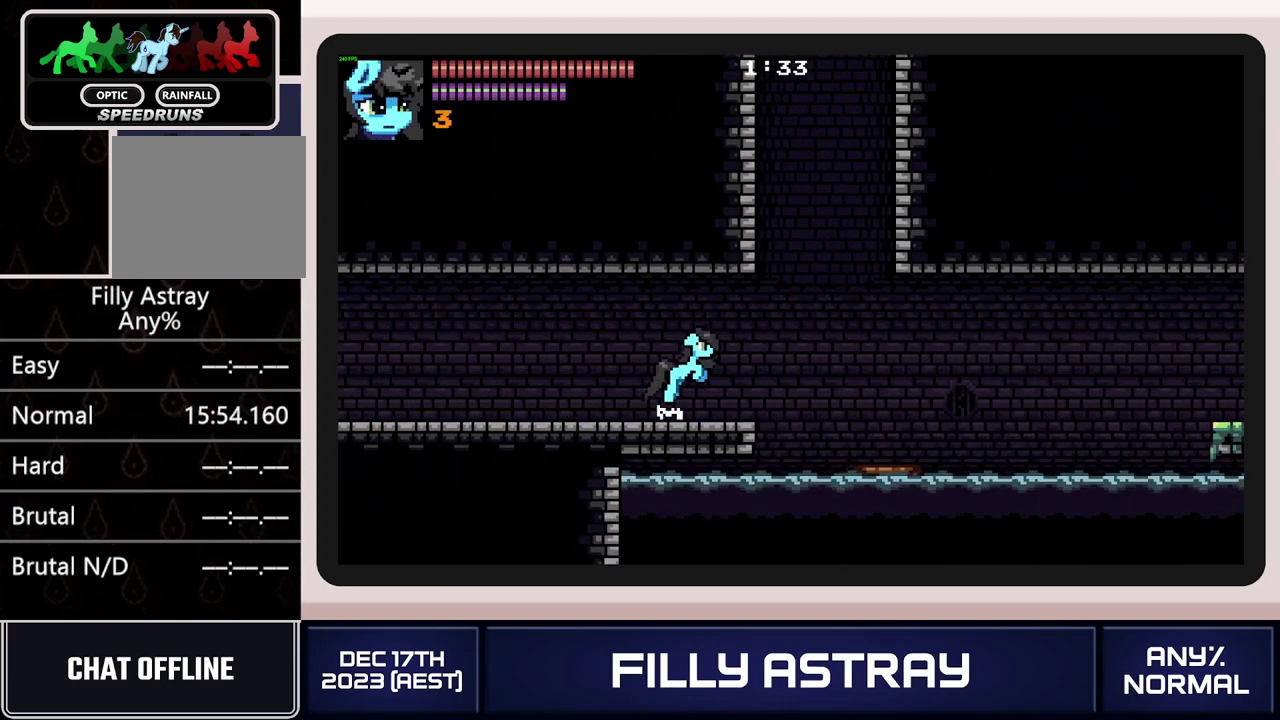
{"buttons": [], "events": [[50, "A", "up"], [100, "DPAD_DOWN", "up"], [250, "DPAD_RIGHT", "up"]]}
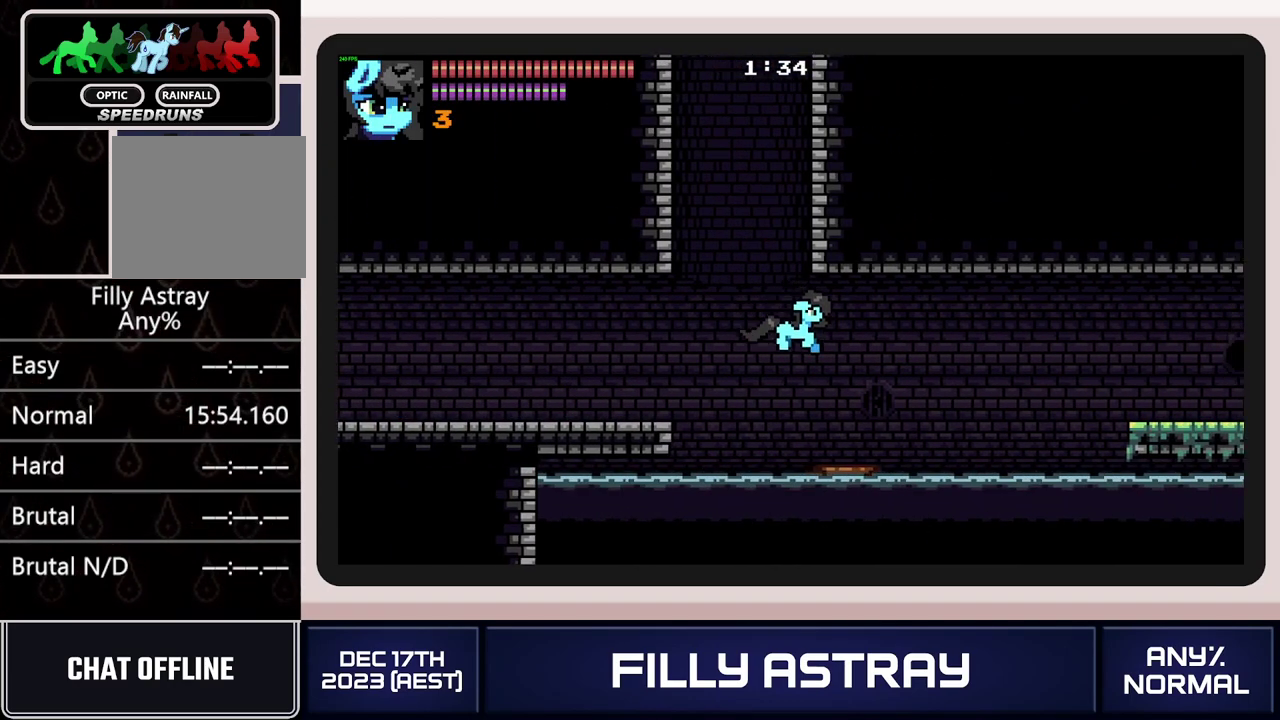
{"buttons": [], "events": [[16, "DPAD_LEFT", "down"], [150, "DPAD_LEFT", "up"]]}
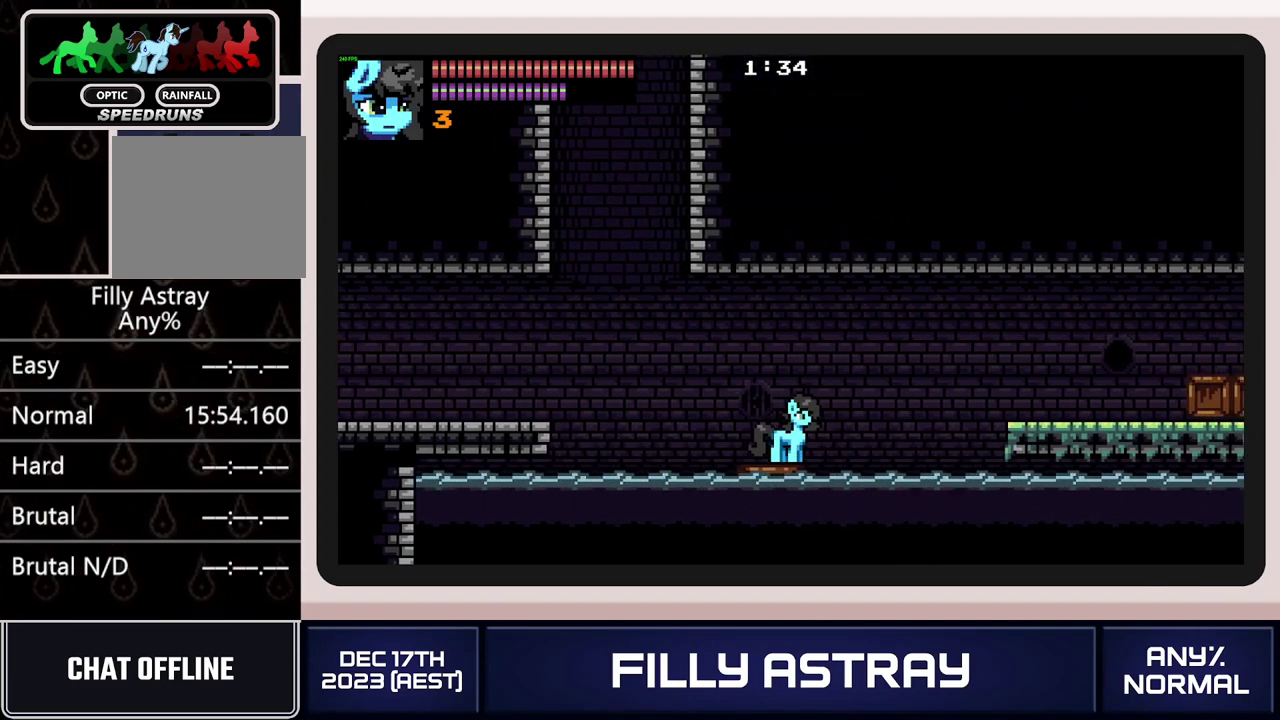
{"buttons": [], "events": []}
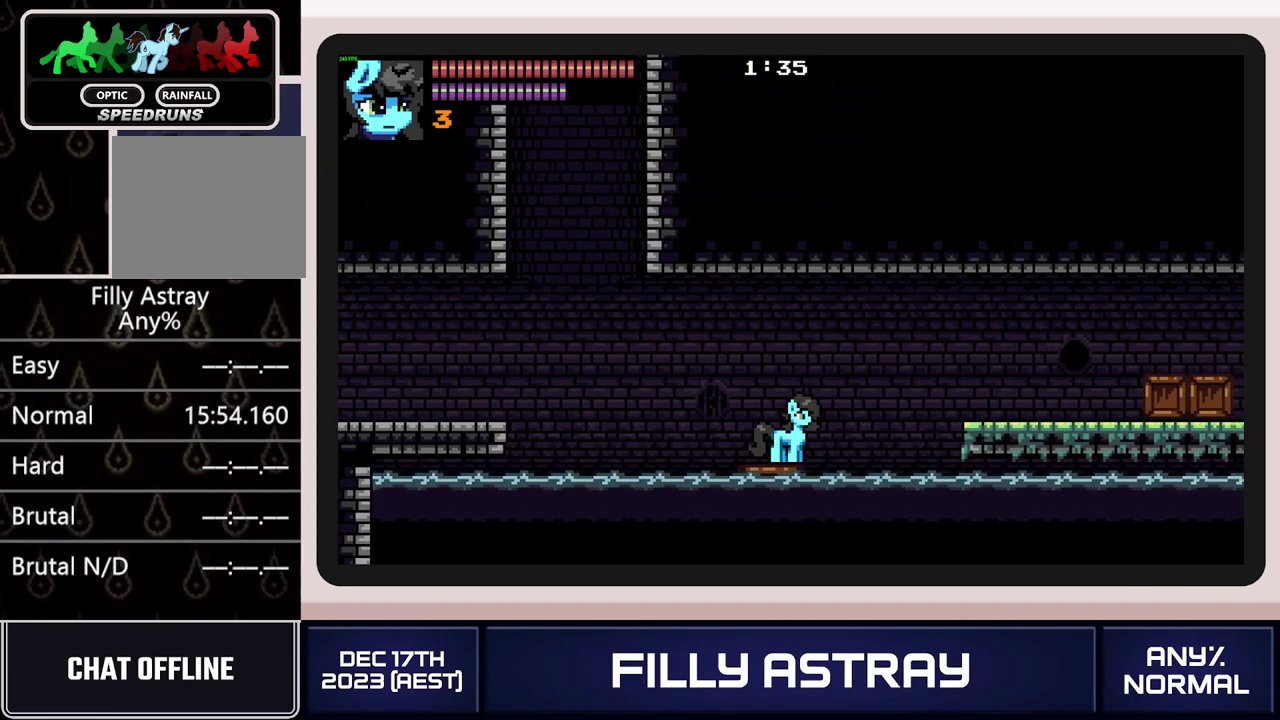
{"buttons": ["A", "DPAD_RIGHT"], "events": [[233, "DPAD_DOWN", "down"], [233, "DPAD_RIGHT", "down"], [267, "A", "down"], [417, "DPAD_DOWN", "up"]]}
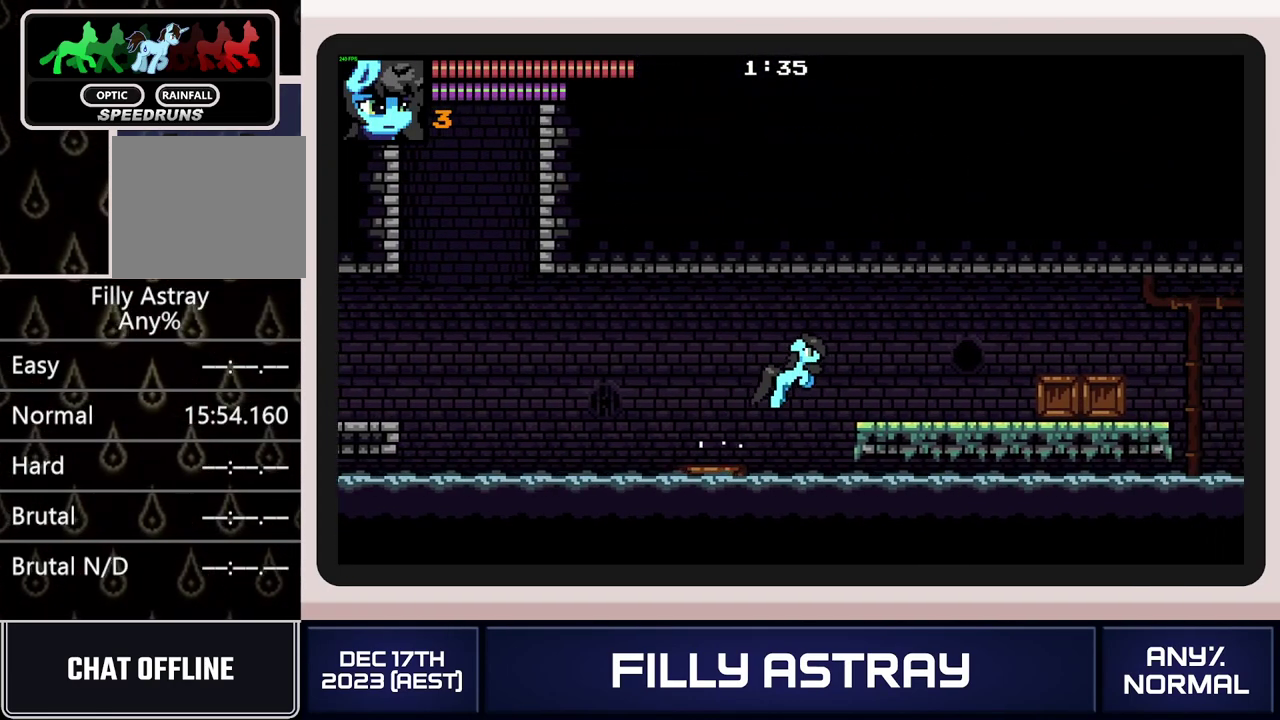
{"buttons": ["DPAD_RIGHT"], "events": [[84, "A", "up"]]}
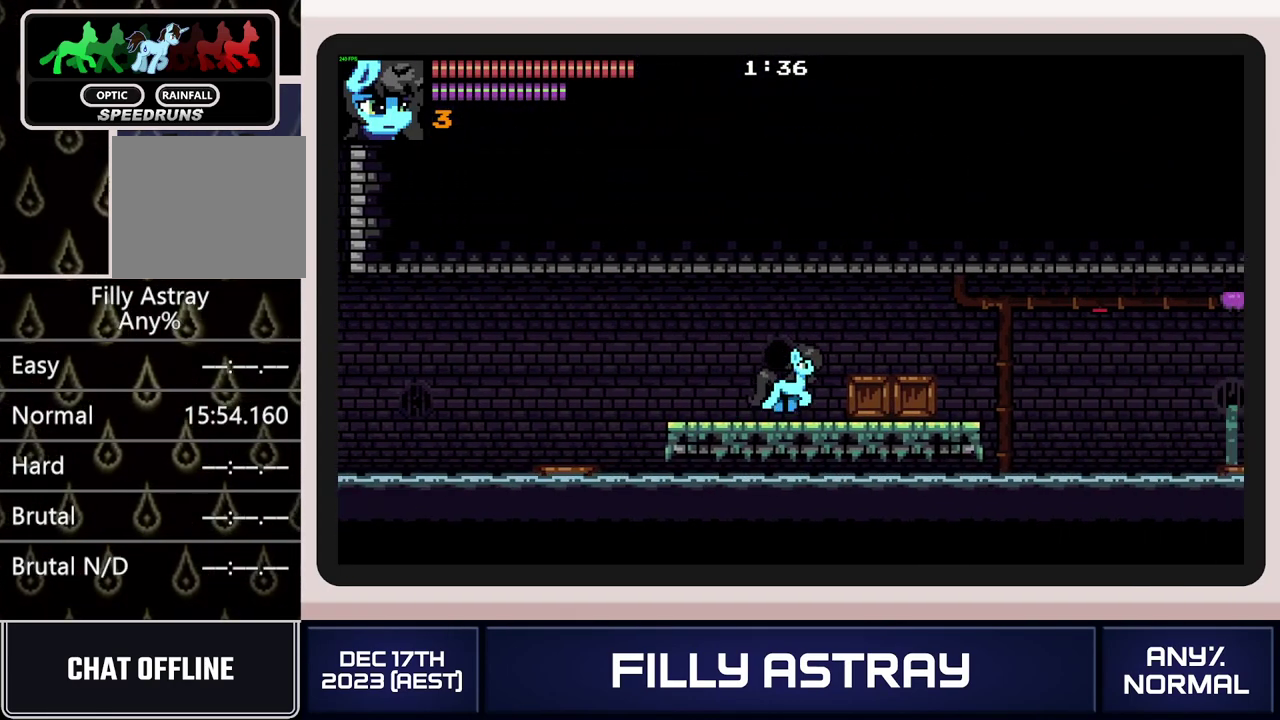
{"buttons": ["DPAD_RIGHT"], "events": []}
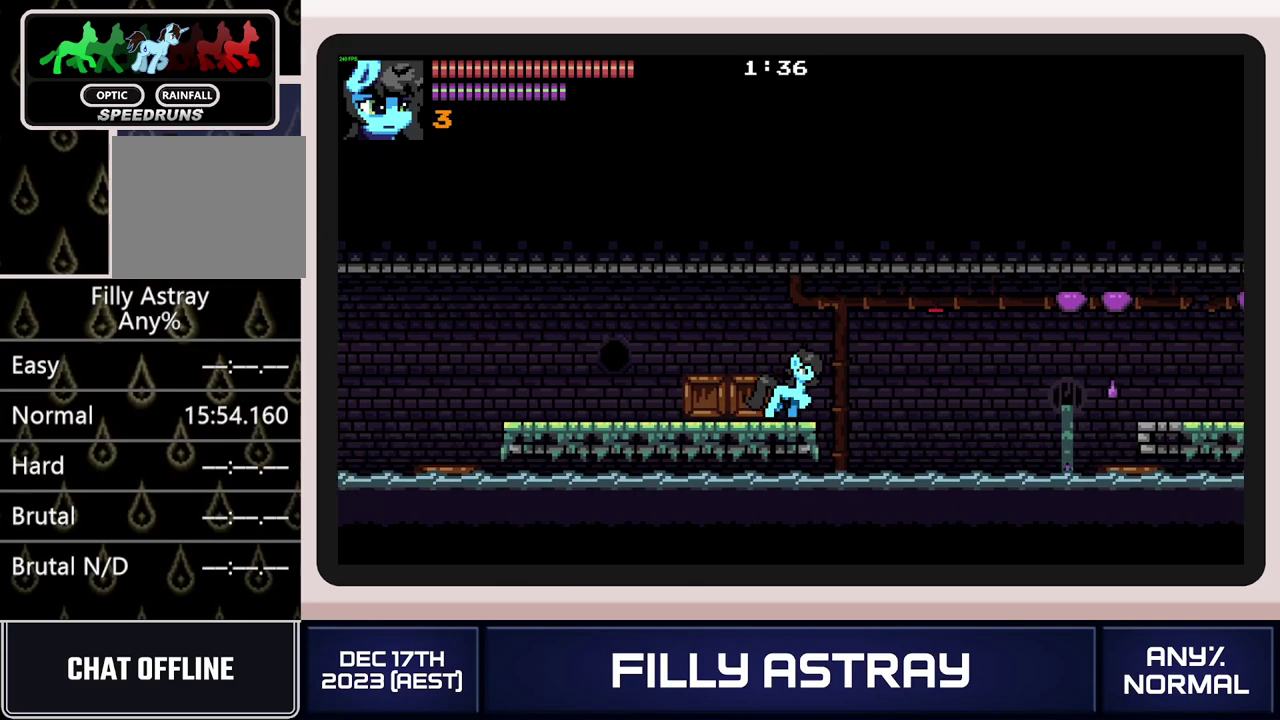
{"buttons": ["DPAD_RIGHT"], "events": [[17, "DPAD_DOWN", "down"], [67, "A", "down"], [184, "DPAD_DOWN", "up"], [217, "A", "up"]]}
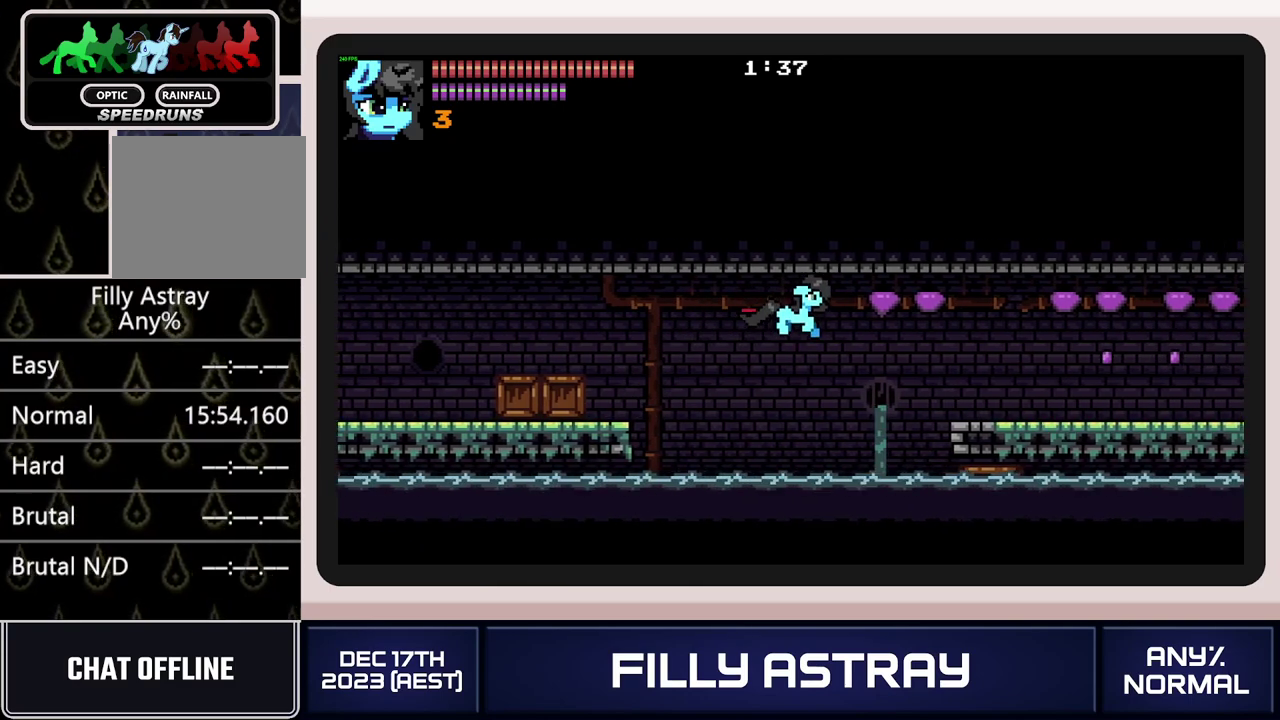
{"buttons": ["DPAD_RIGHT"], "events": []}
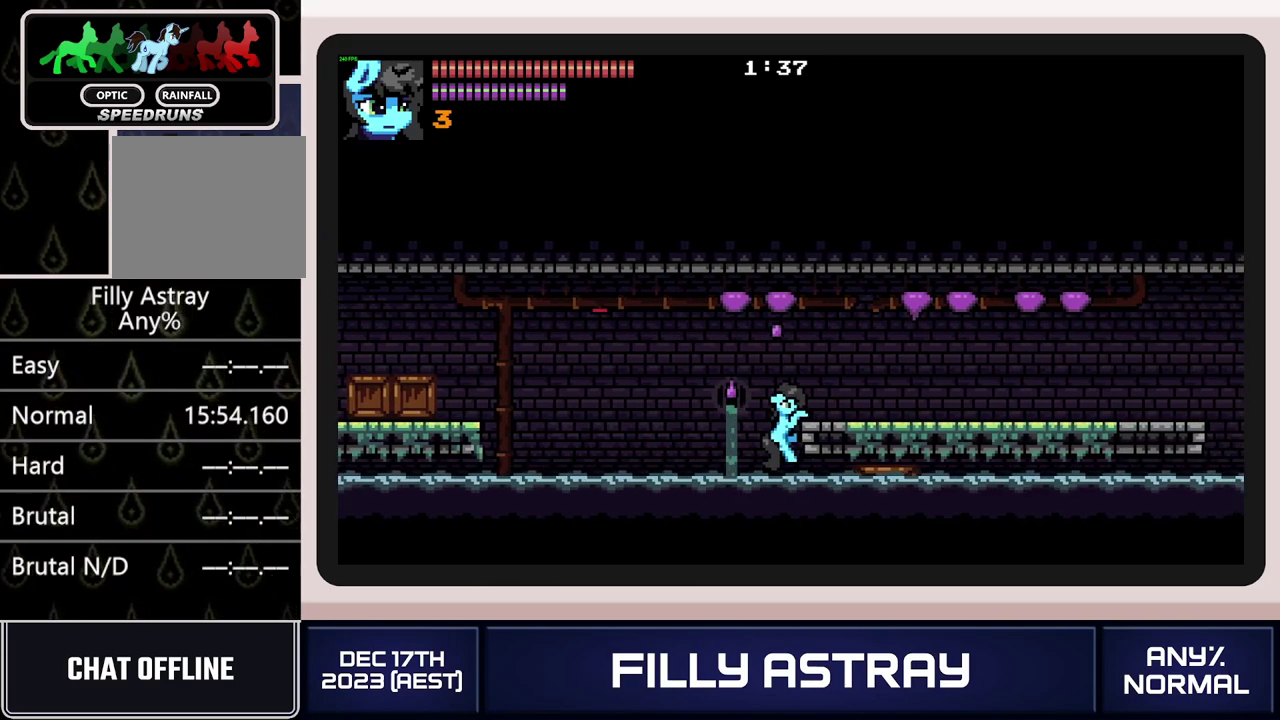
{"buttons": [], "events": [[367, "DPAD_RIGHT", "up"]]}
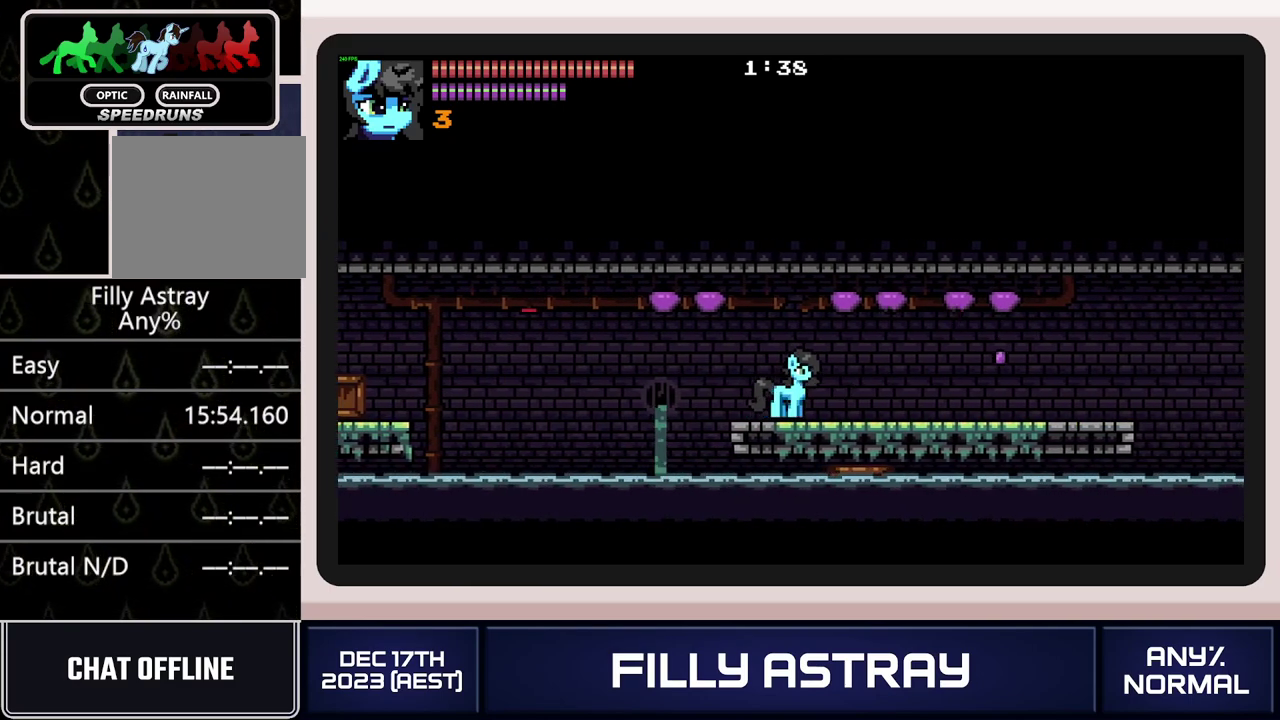
{"buttons": ["DPAD_RIGHT"], "events": [[283, "DPAD_RIGHT", "down"]]}
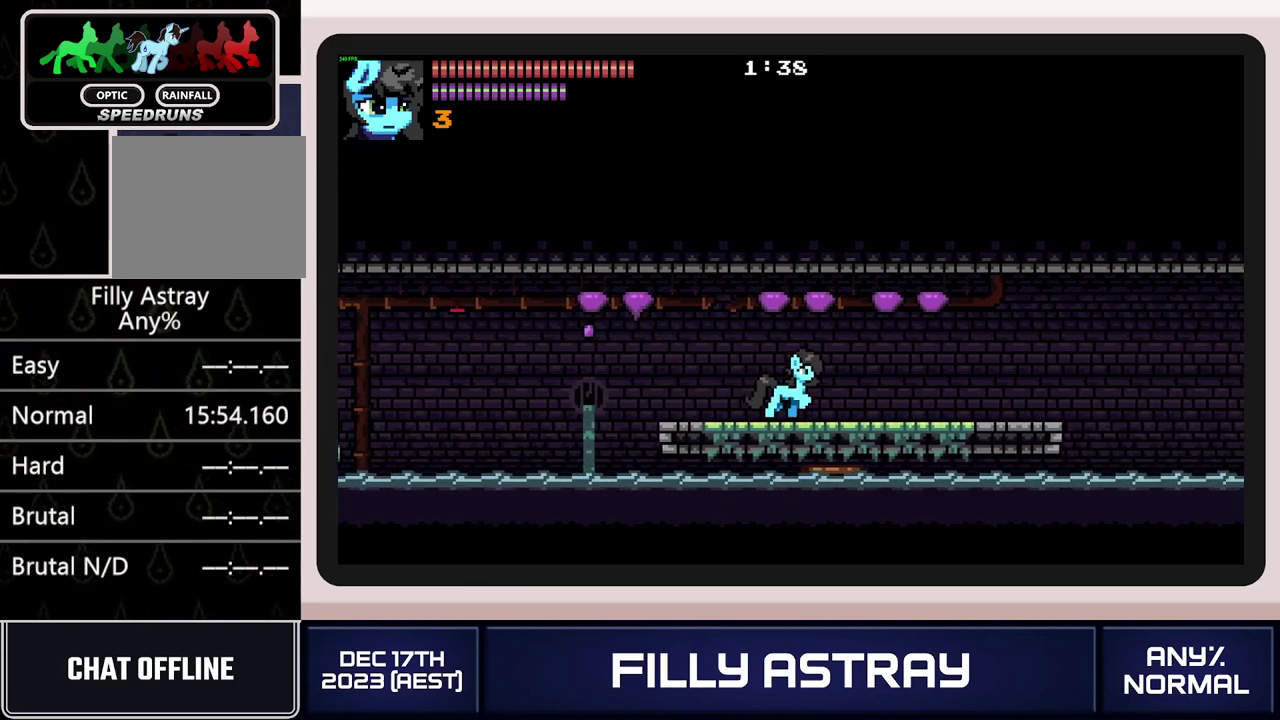
{"buttons": [], "events": [[467, "DPAD_RIGHT", "up"]]}
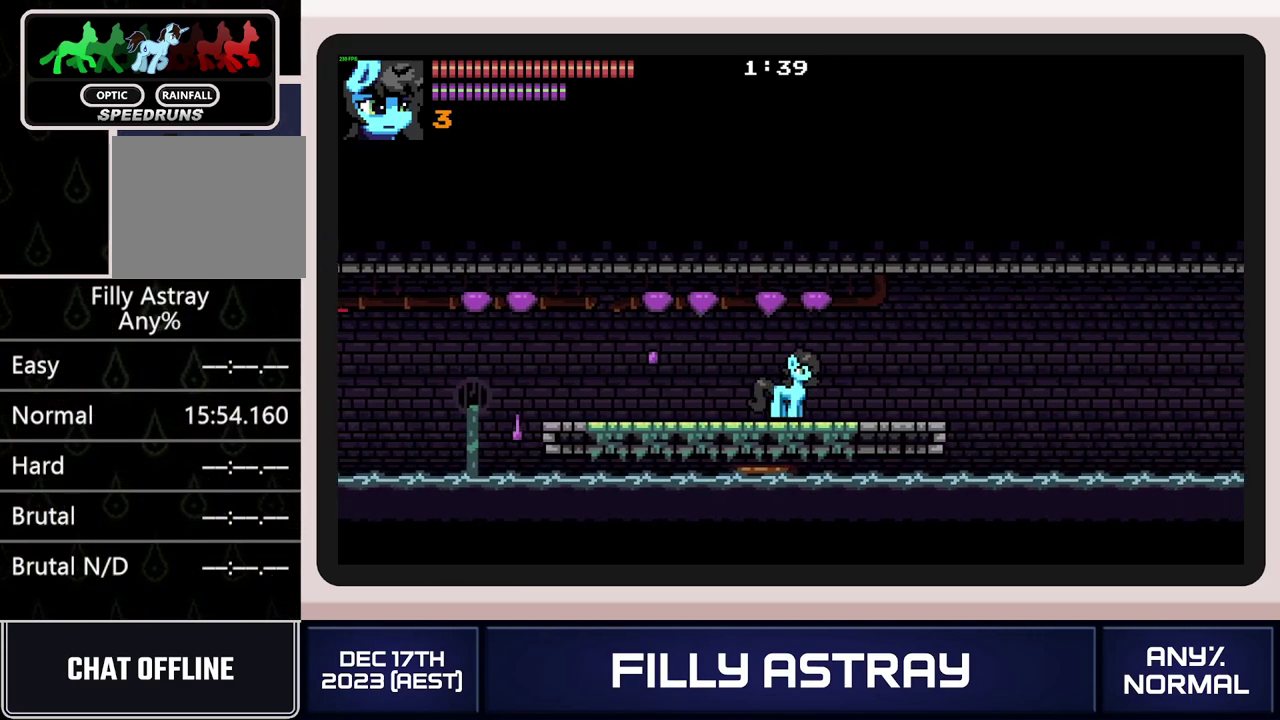
{"buttons": [], "events": [[83, "L2", "down"], [450, "L2", "up"]]}
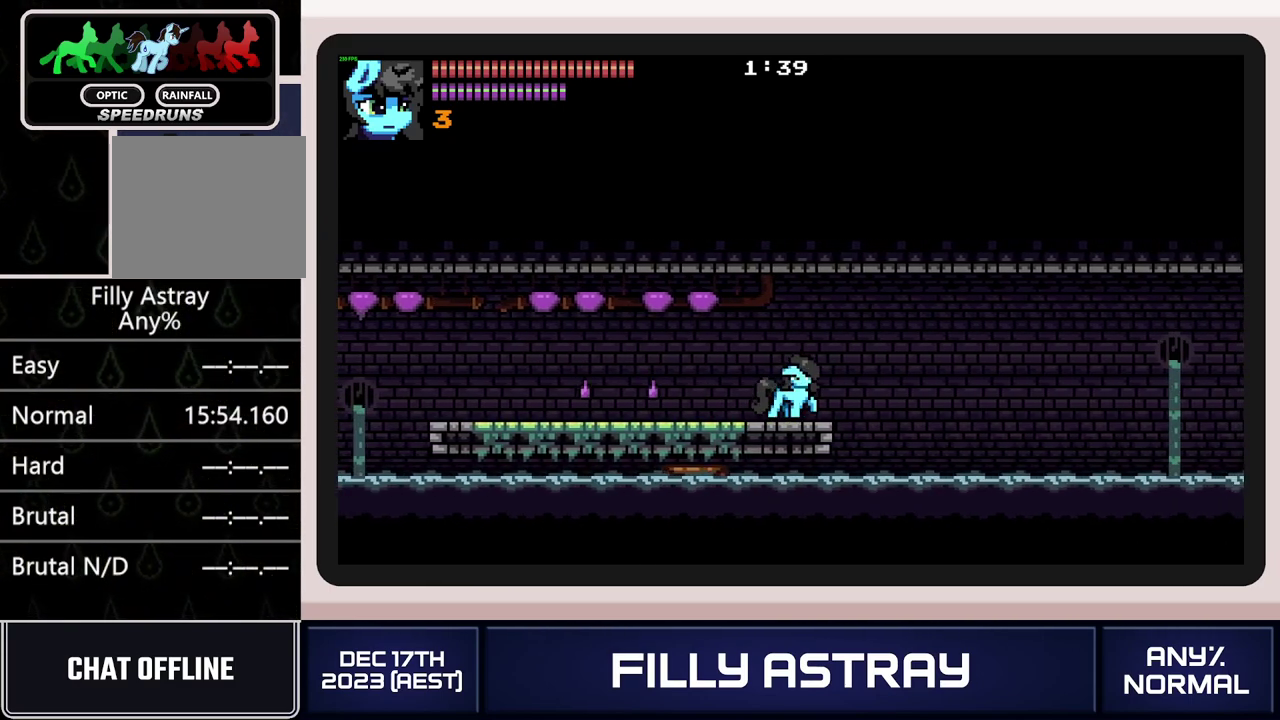
{"buttons": [], "events": []}
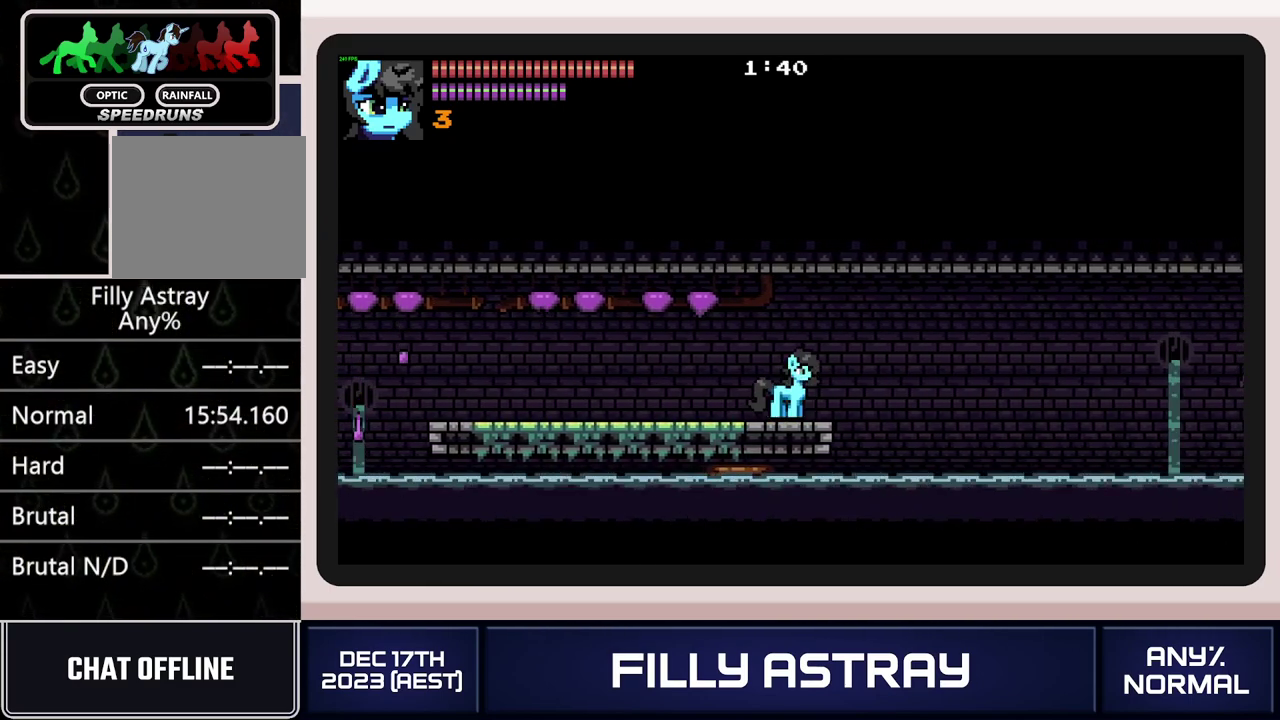
{"buttons": [], "events": []}
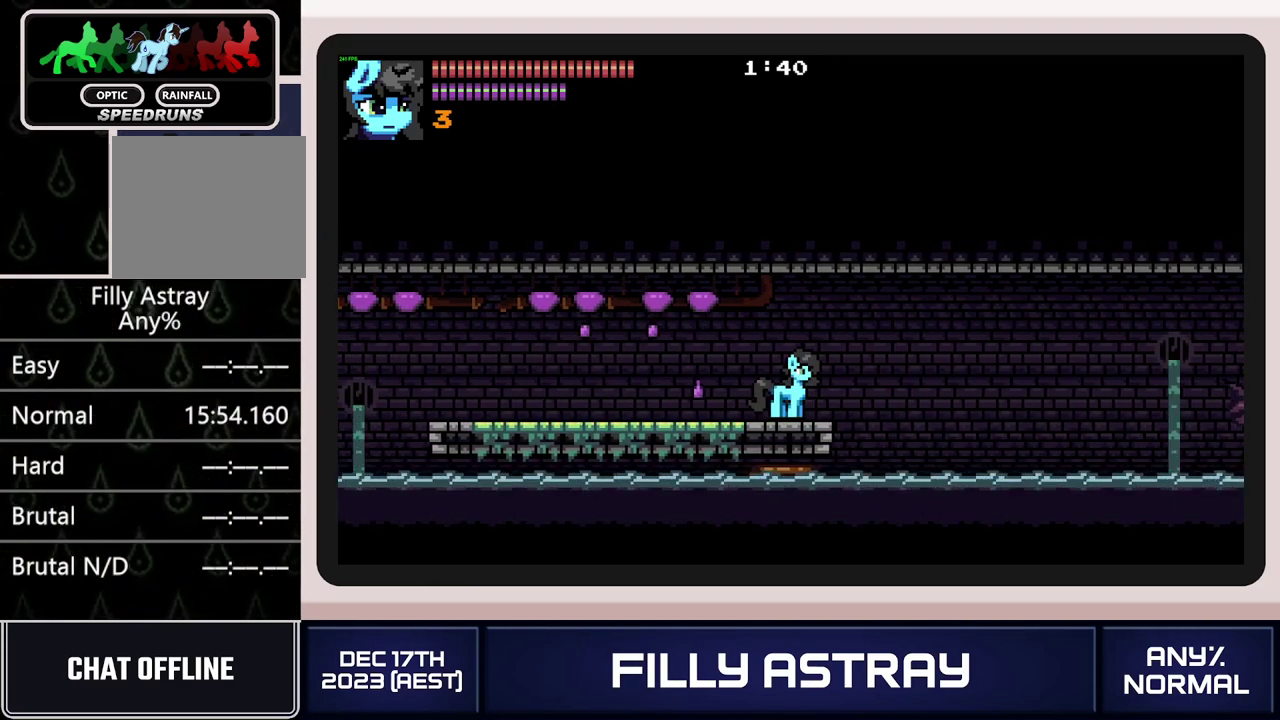
{"buttons": [], "events": []}
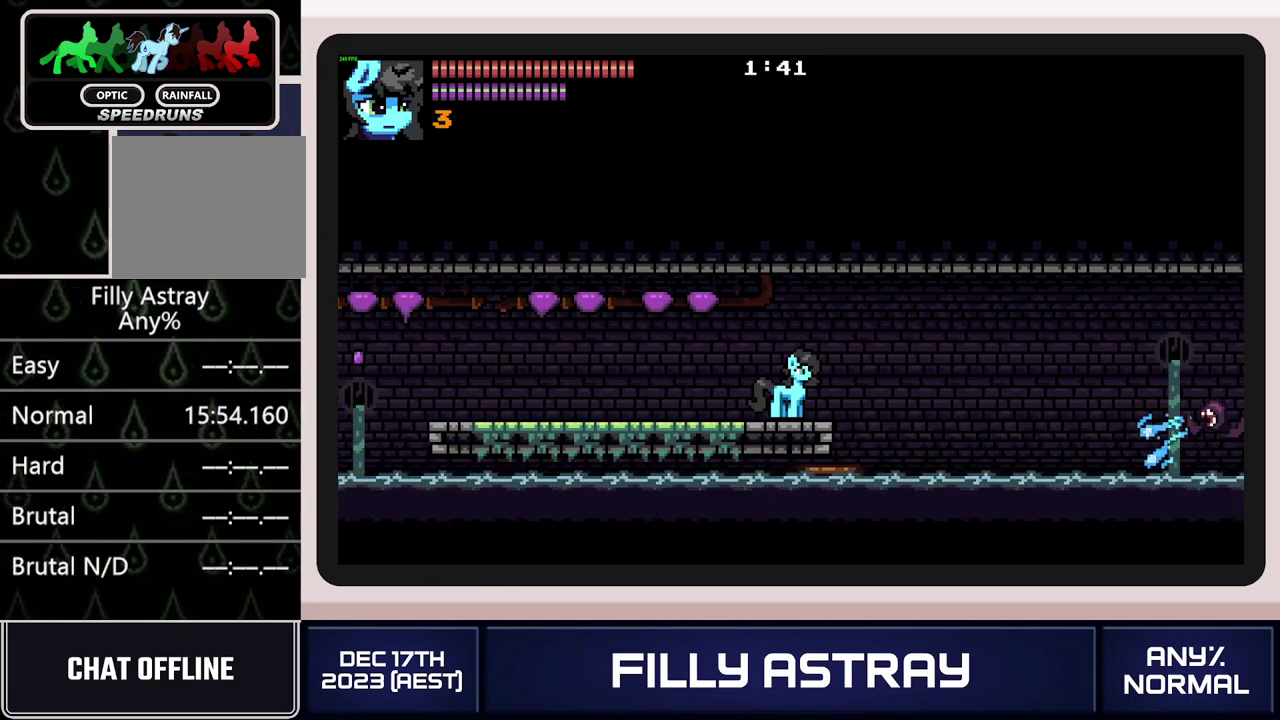
{"buttons": [], "events": []}